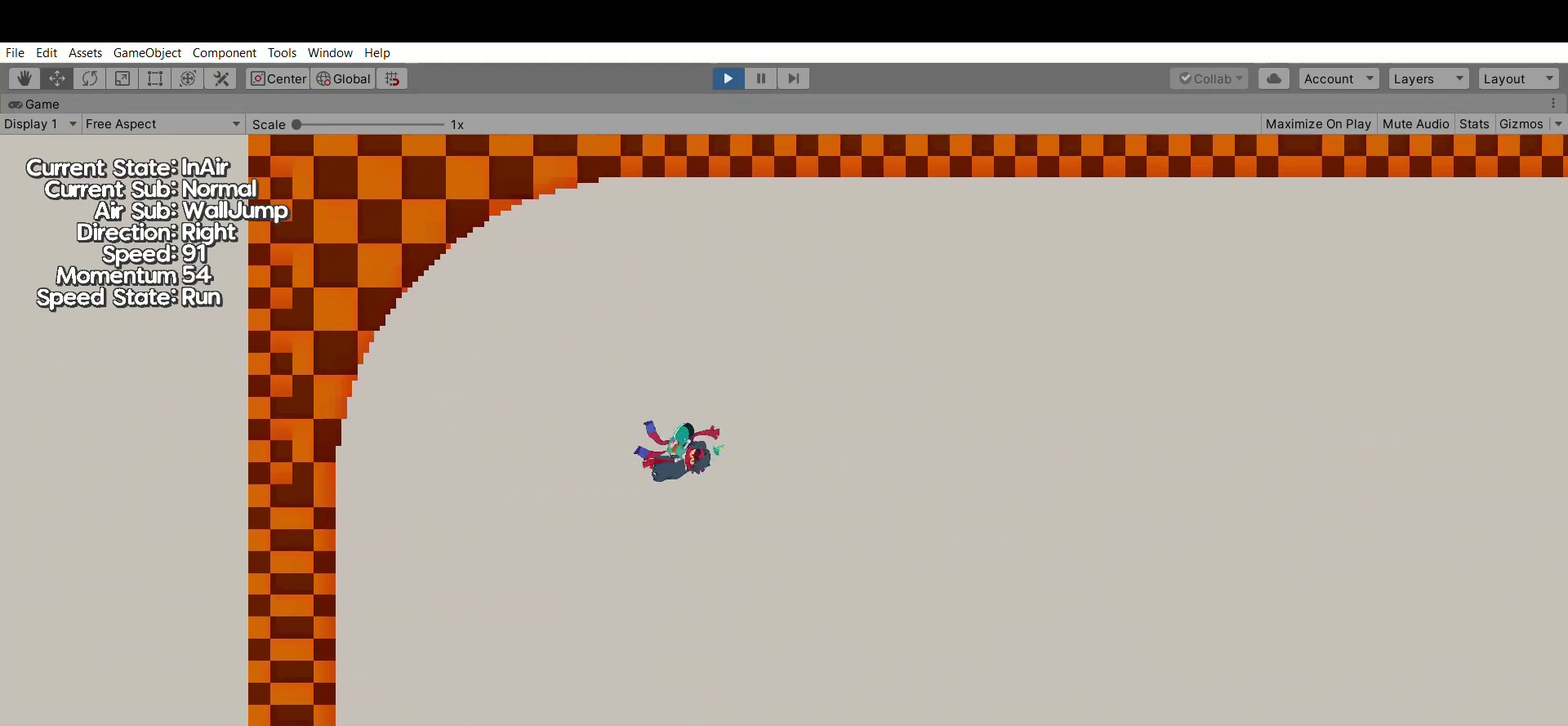
Gameplay with a controller (Xbox layout); each line is a JSON object with the inputs held at the frame after it (dt_ms = milliseconds from this image to that frame). "events" lists button and stick changes between this image and that frame as [ms after this image, input, new state], when the widget could be followed in between. Not read: L1 L2 L3 R1 R2 R3.
{"dt_ms": 500, "buttons": [], "left_stick": "center", "events": [[67, "X", "down"], [233, "X", "up"], [333, "left_stick", "center"]]}
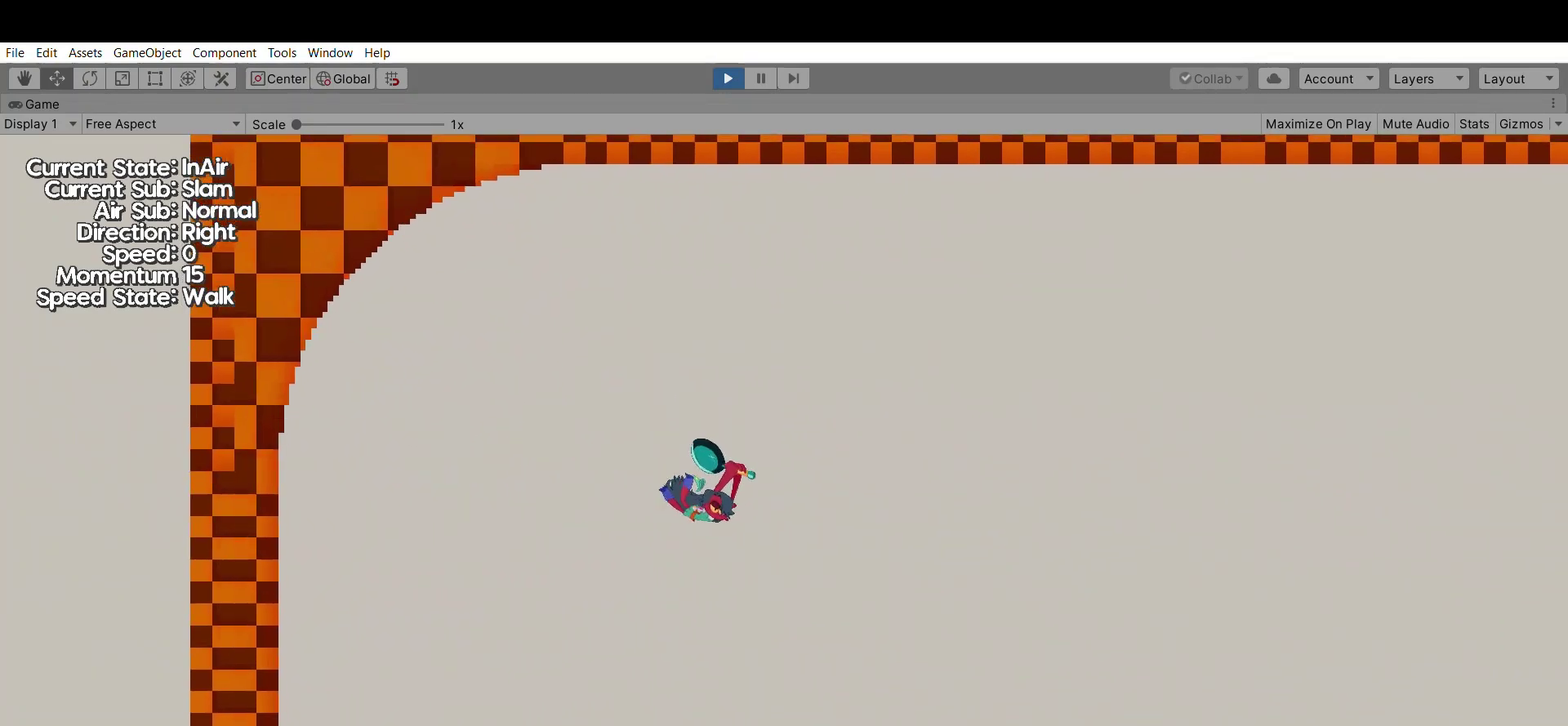
{"dt_ms": 500, "buttons": [], "left_stick": "down-left", "events": [[33, "left_stick", "down-left"]]}
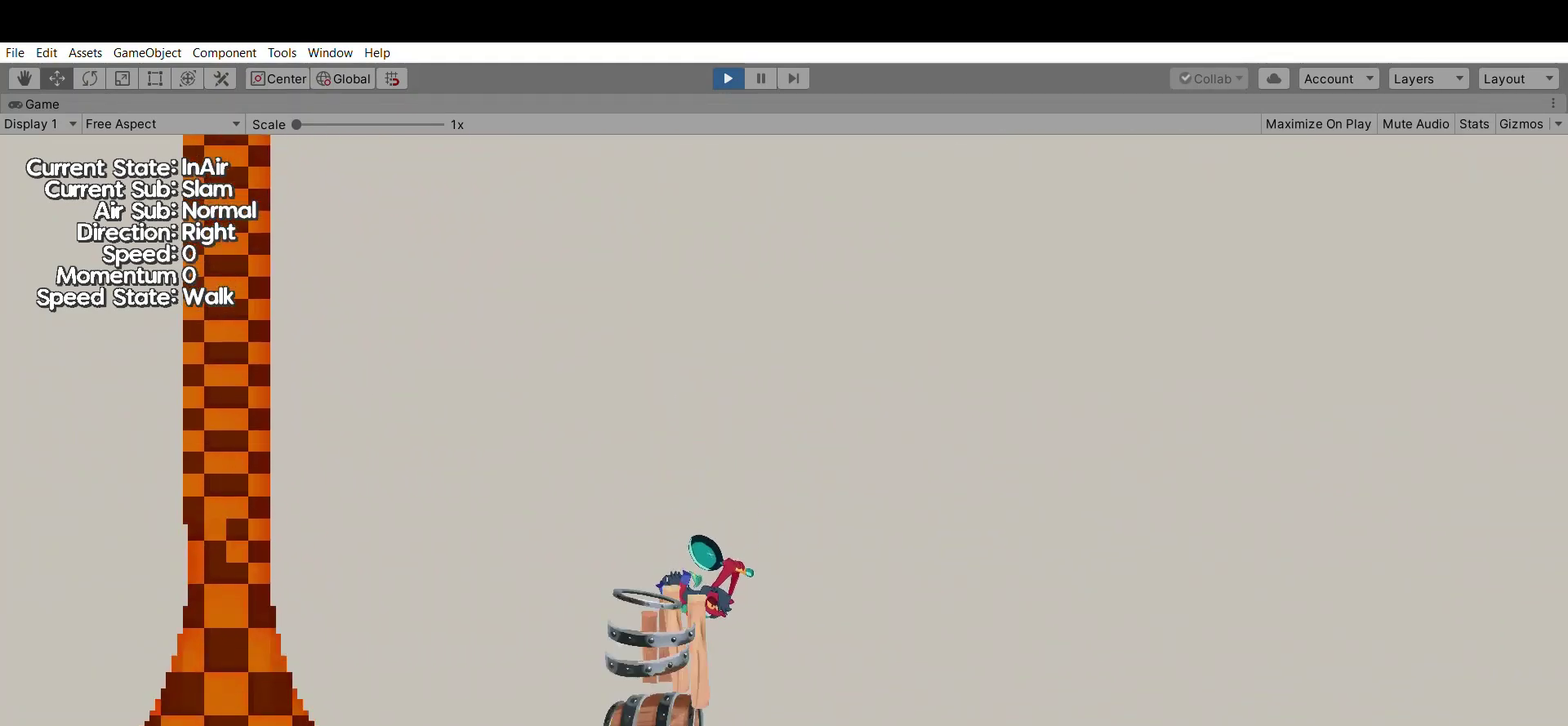
{"dt_ms": 500, "buttons": [], "left_stick": "center", "events": [[67, "left_stick", "center"]]}
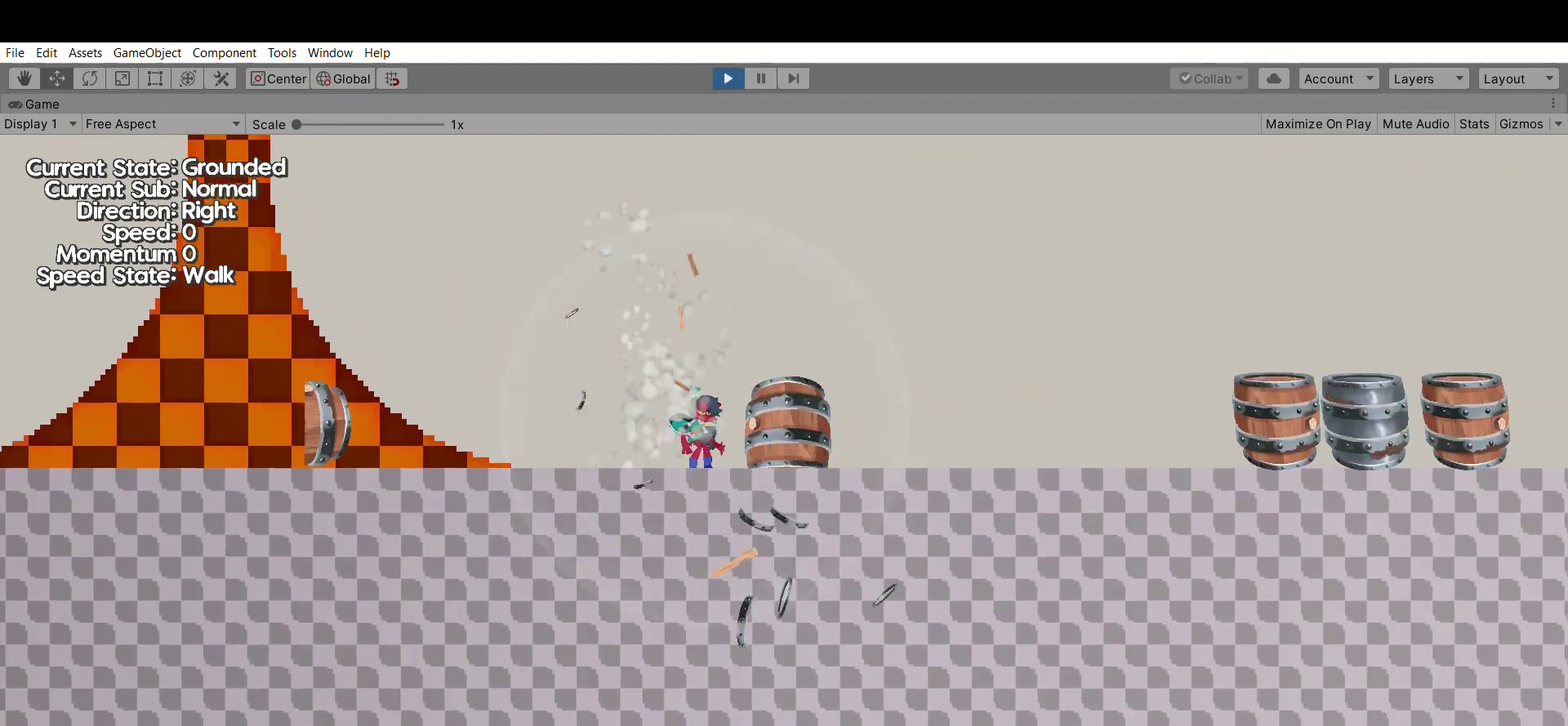
{"dt_ms": 500, "buttons": ["X"], "left_stick": "center", "events": [[400, "X", "down"]]}
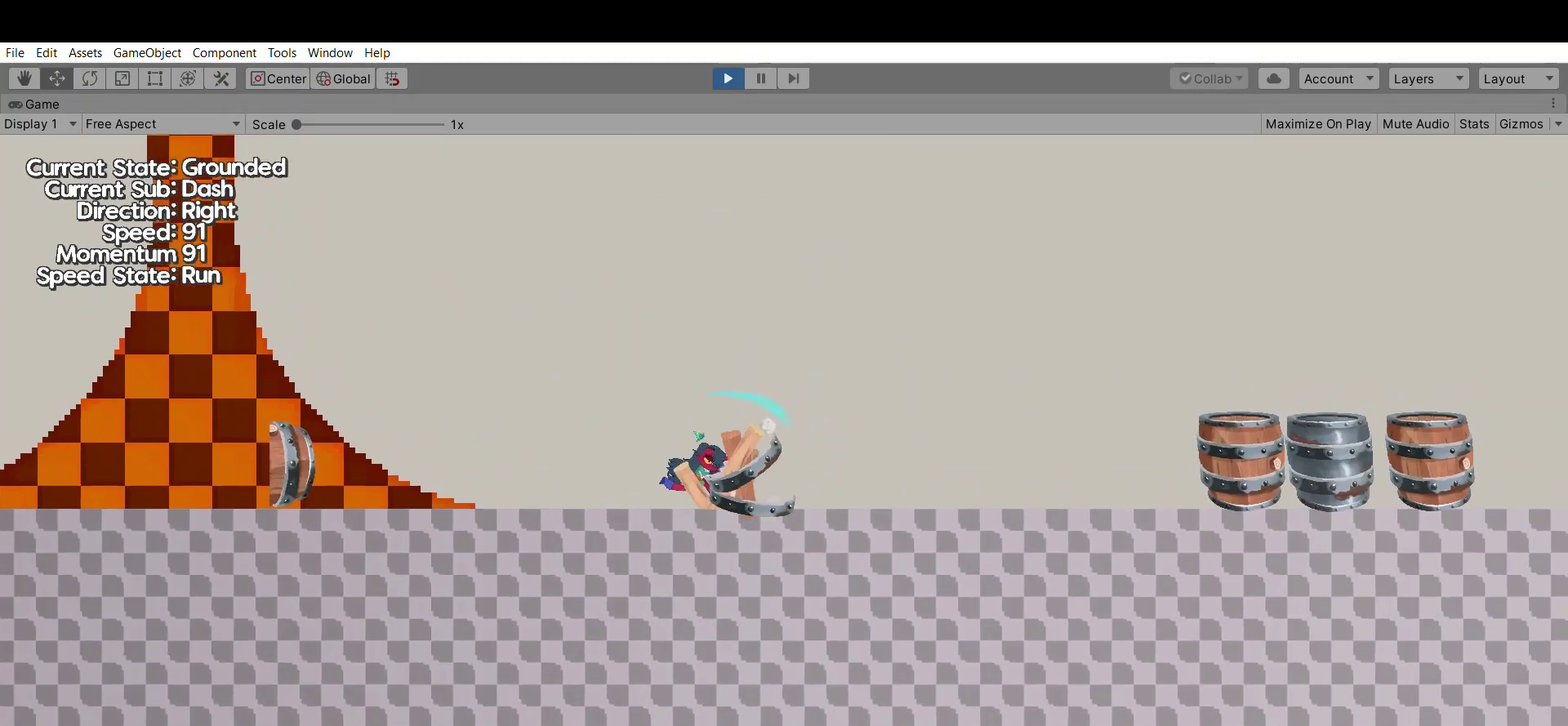
{"dt_ms": 400, "buttons": [], "left_stick": "center", "events": [[33, "X", "up"]]}
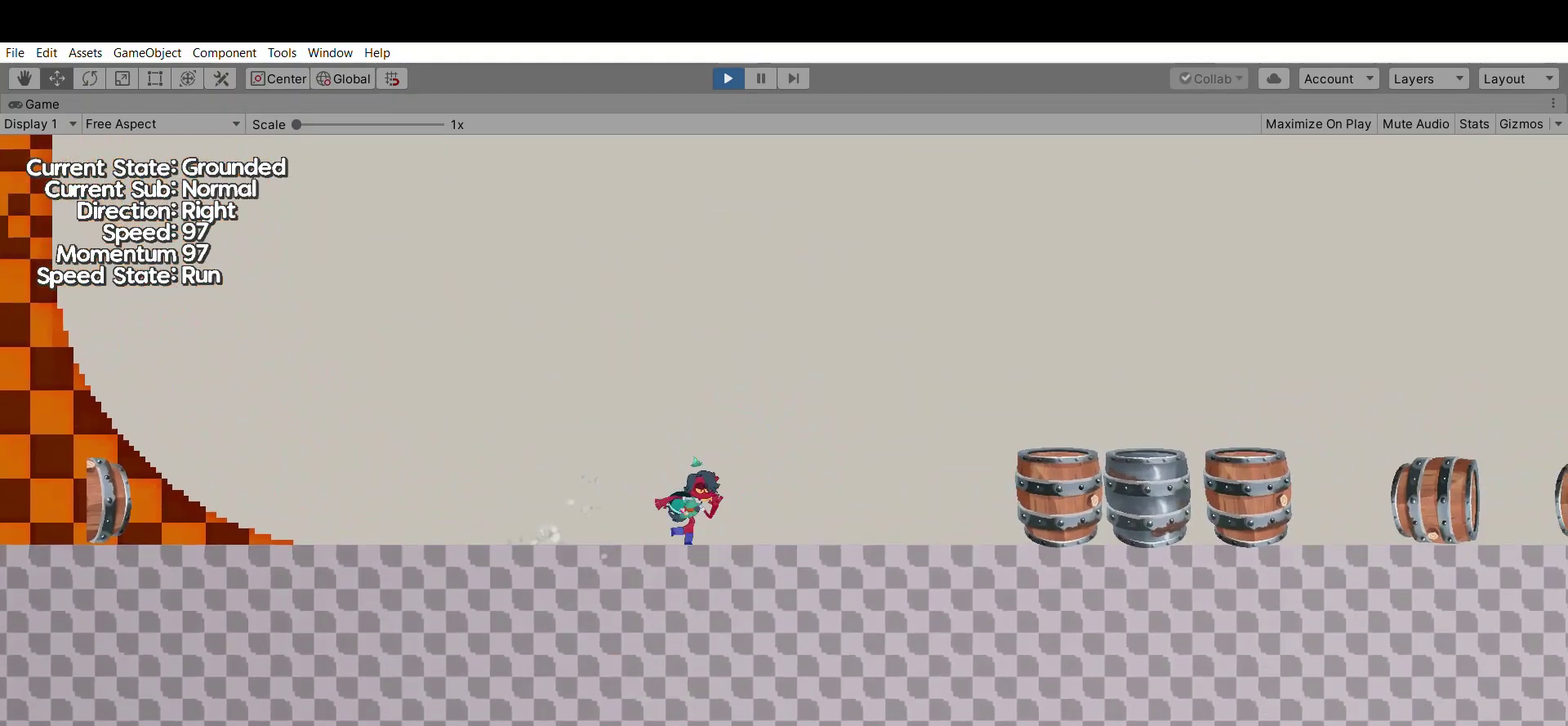
{"dt_ms": 700, "buttons": [], "left_stick": "center", "events": [[367, "X", "down"], [533, "X", "up"]]}
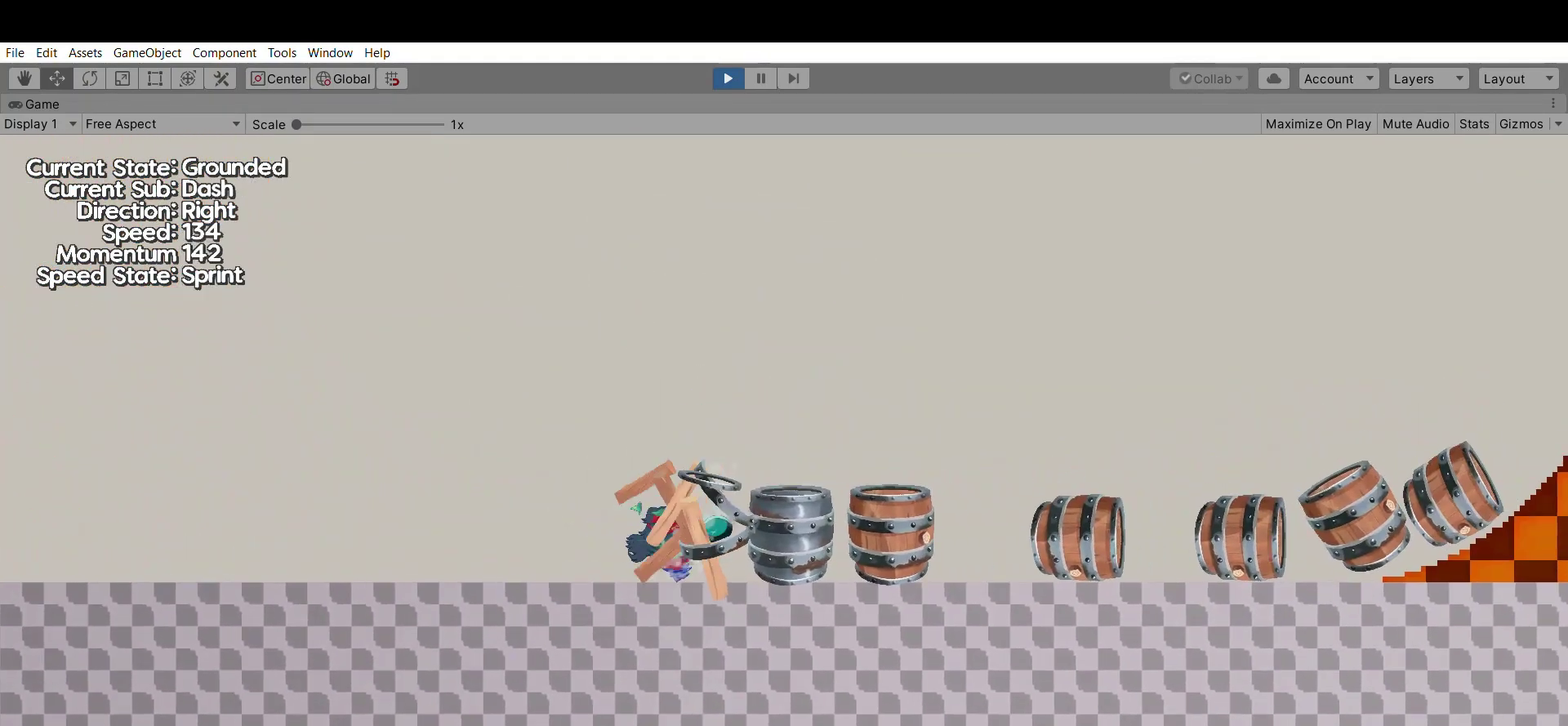
{"dt_ms": 400, "buttons": [], "left_stick": "center", "events": []}
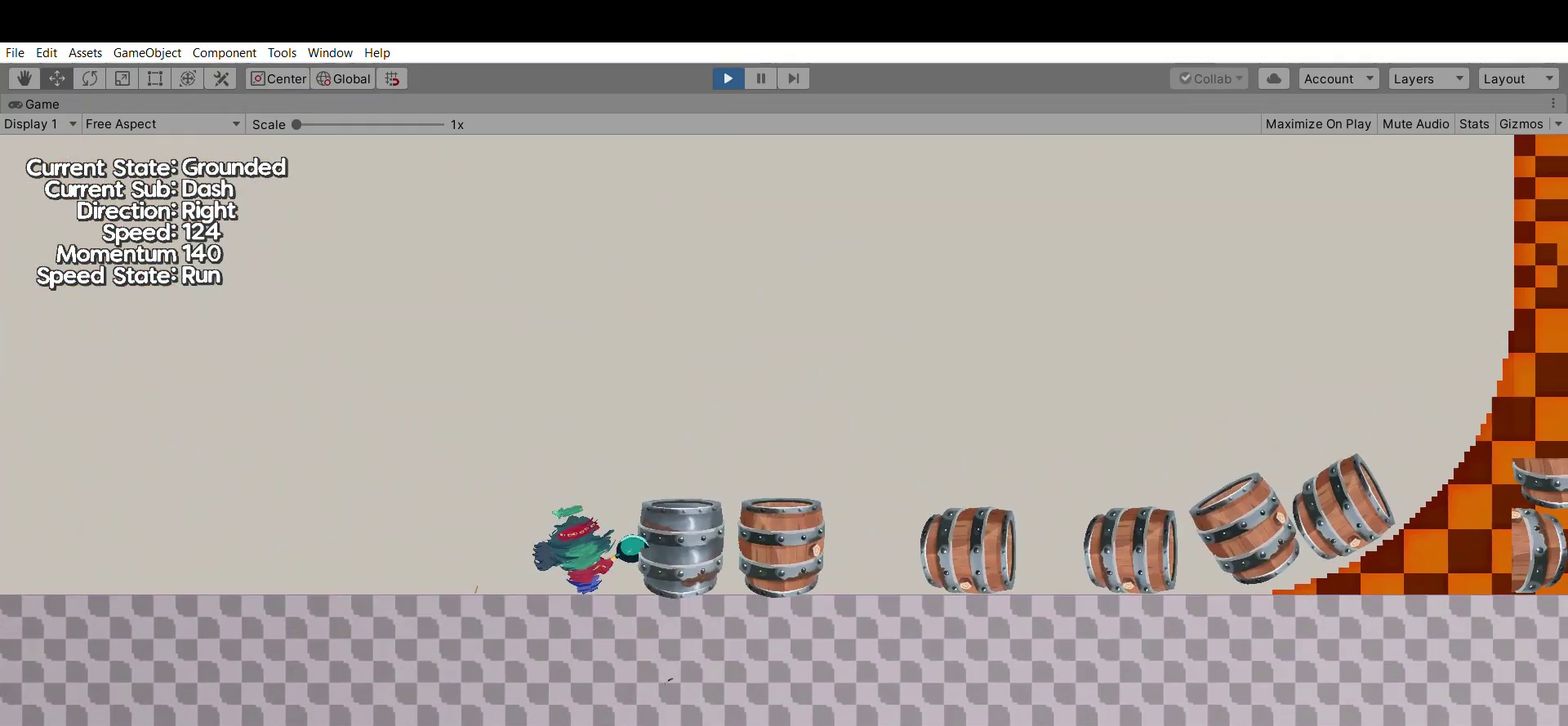
{"dt_ms": 400, "buttons": [], "left_stick": "center", "events": []}
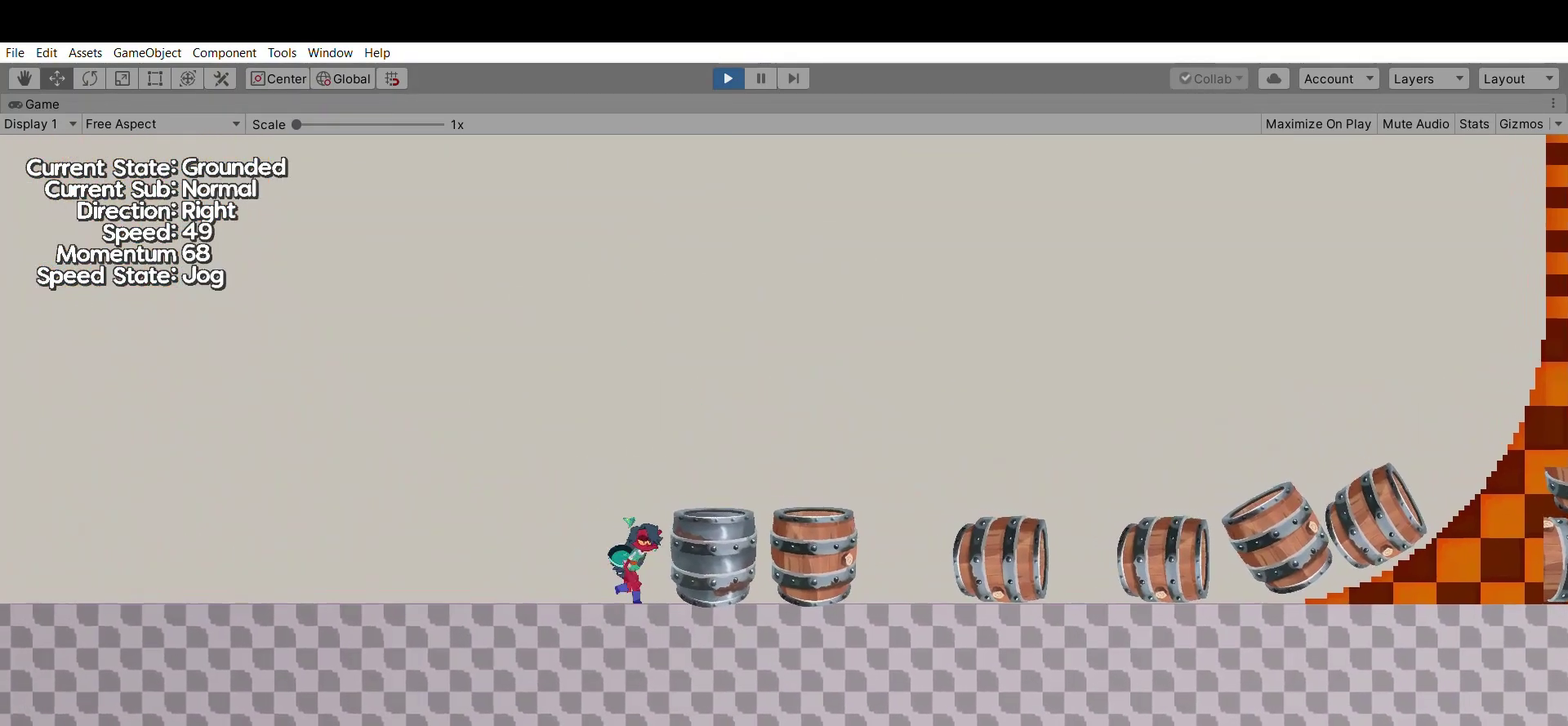
{"dt_ms": 800, "buttons": [], "left_stick": "center", "events": [[167, "A", "down"], [467, "A", "up"]]}
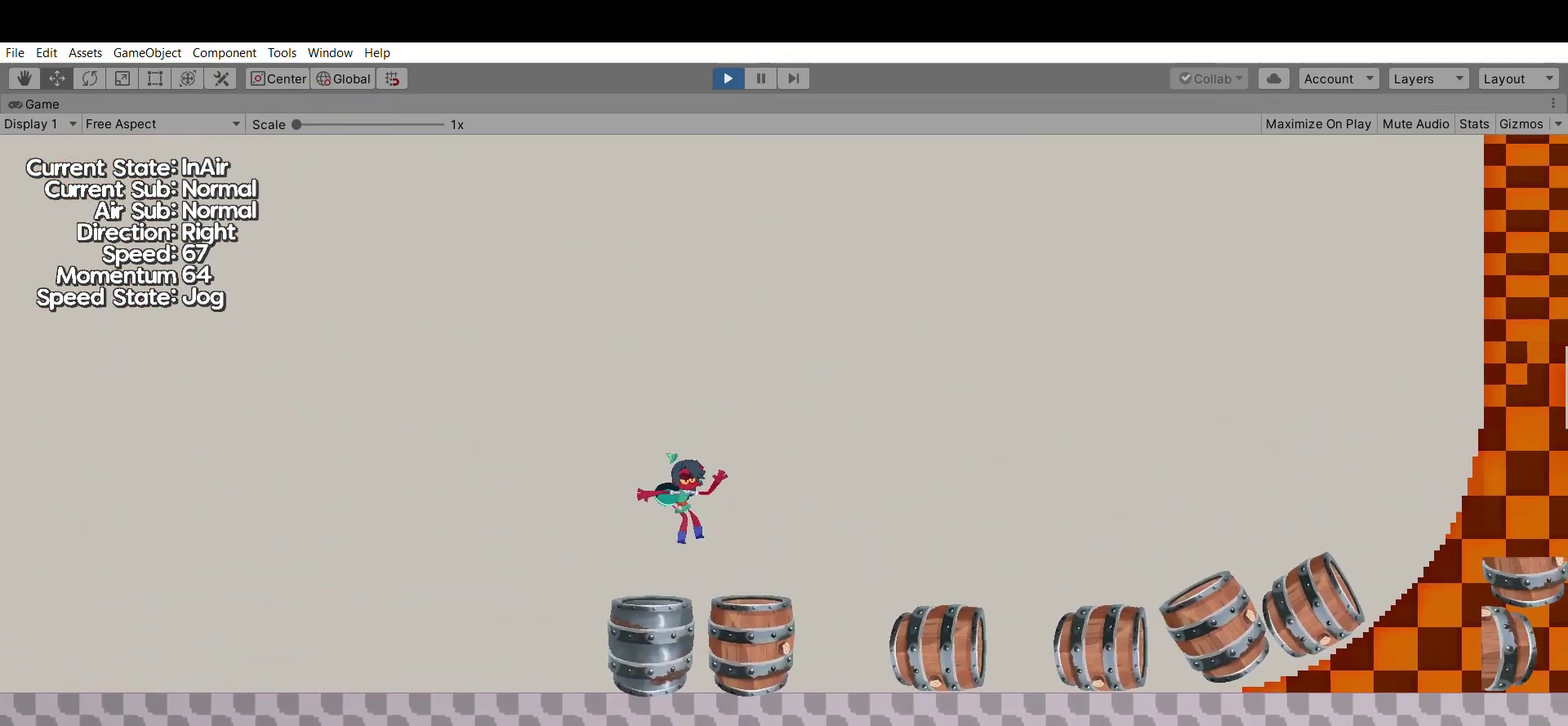
{"dt_ms": 300, "buttons": ["X"], "left_stick": "center", "events": [[233, "X", "down"]]}
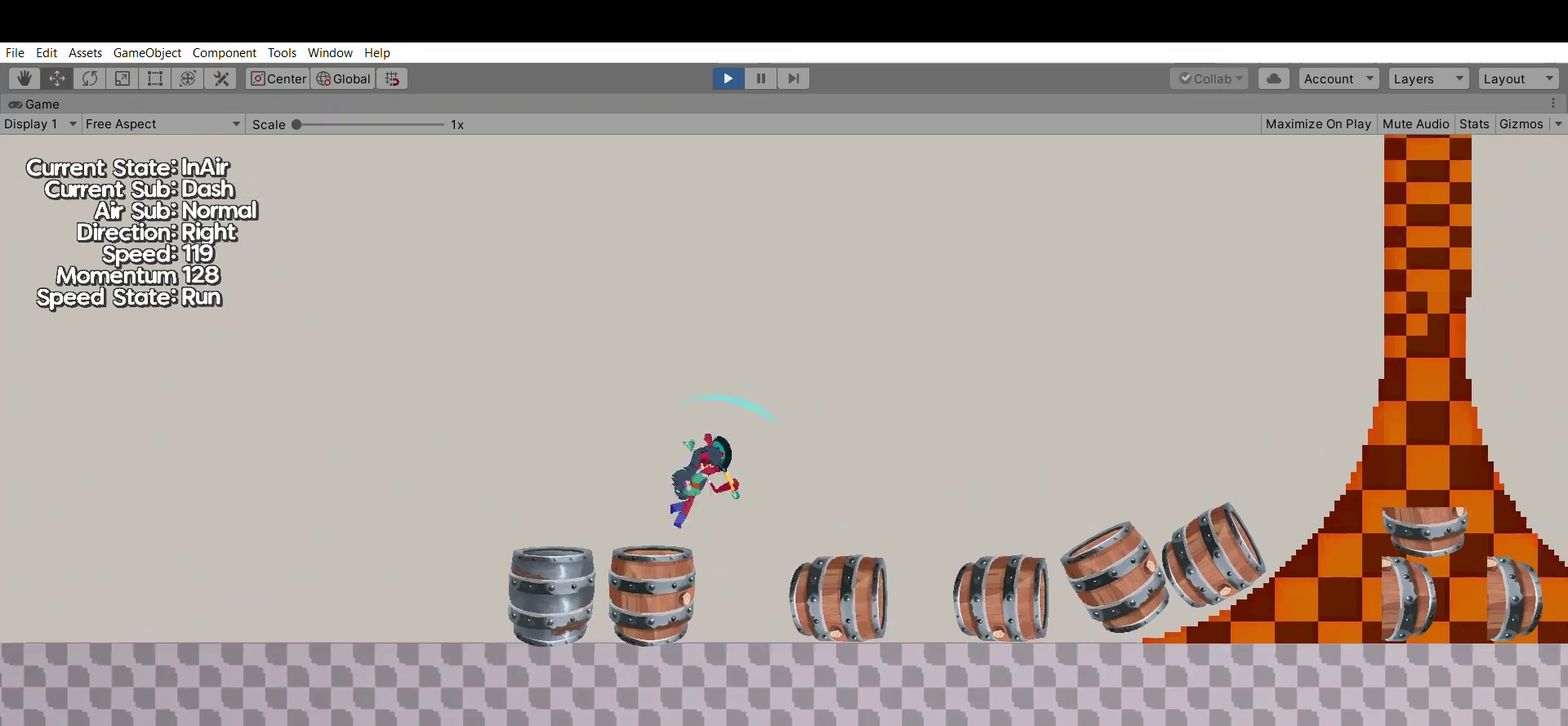
{"dt_ms": 500, "buttons": [], "left_stick": "center", "events": [[100, "X", "up"]]}
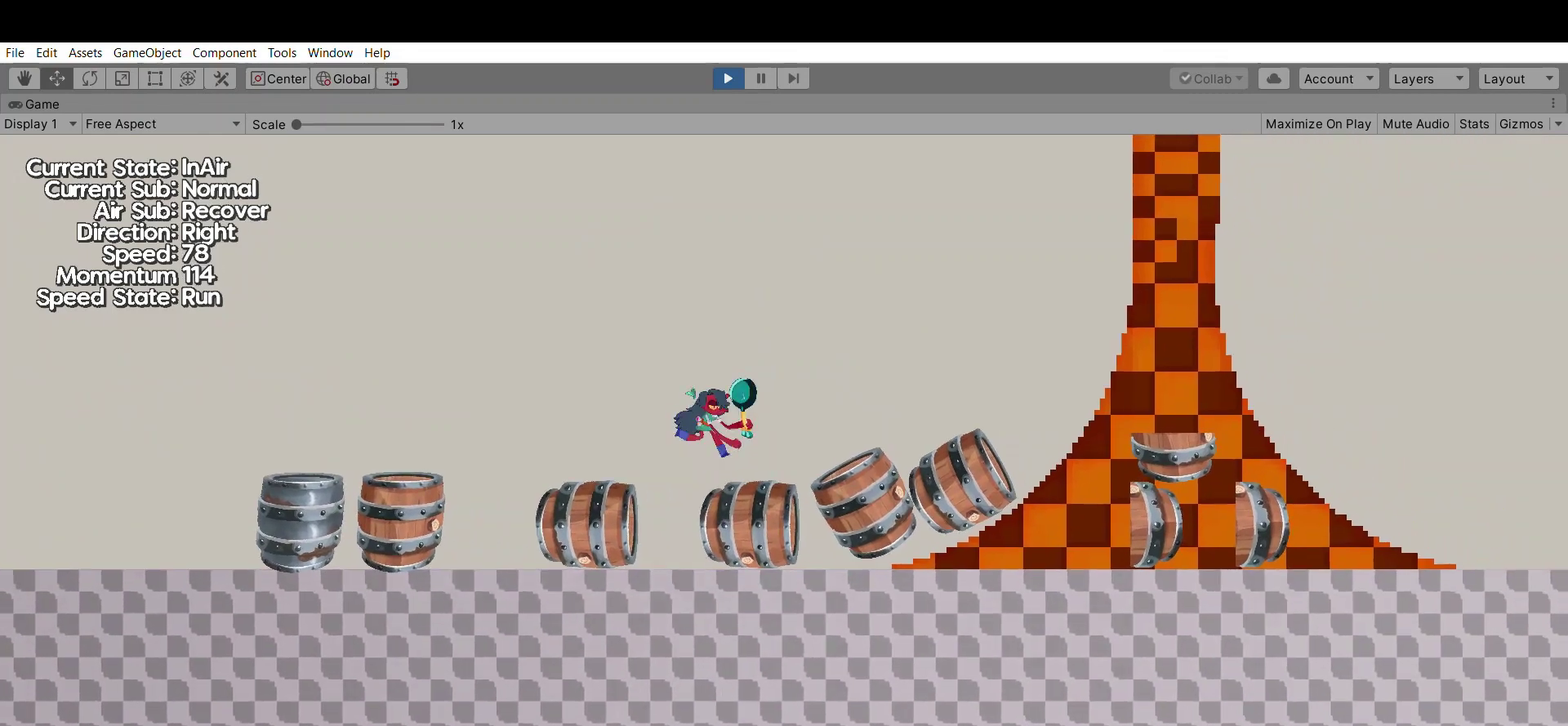
{"dt_ms": 500, "buttons": [], "left_stick": "center", "events": [[300, "X", "down"], [433, "X", "up"]]}
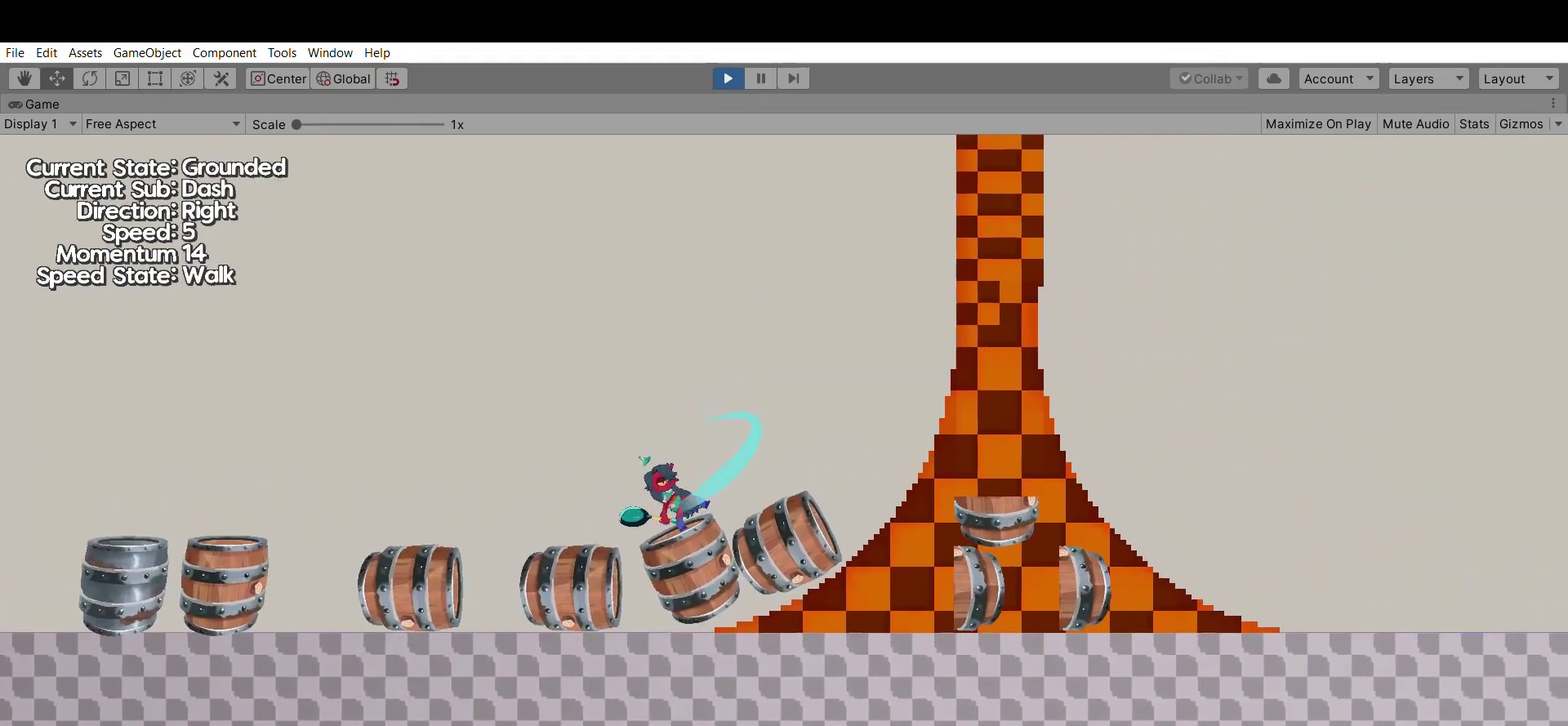
{"dt_ms": 300, "buttons": [], "left_stick": "center", "events": []}
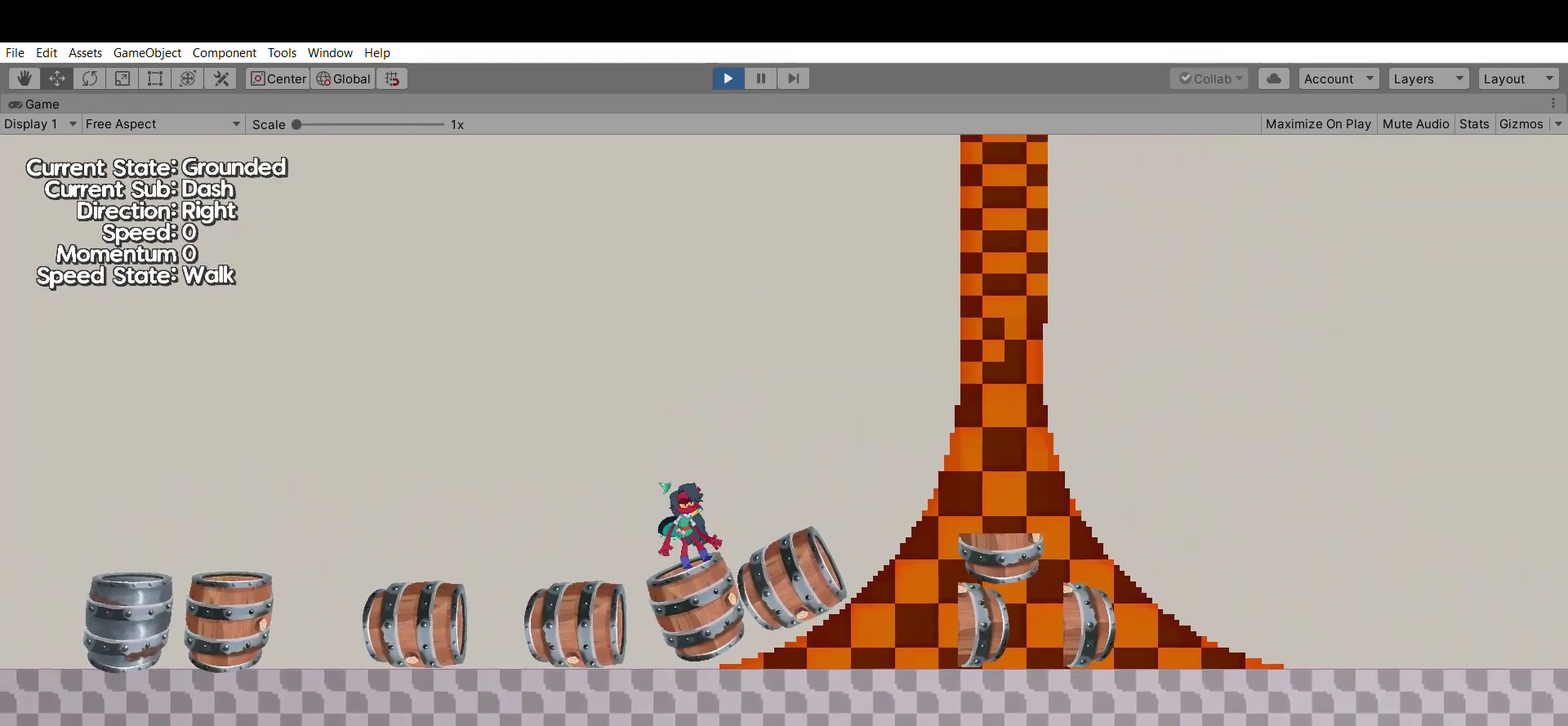
{"dt_ms": 800, "buttons": ["X"], "left_stick": "center", "events": [[133, "A", "down"], [300, "A", "up"], [700, "left_stick", "down-left"], [767, "X", "down"], [767, "left_stick", "center"]]}
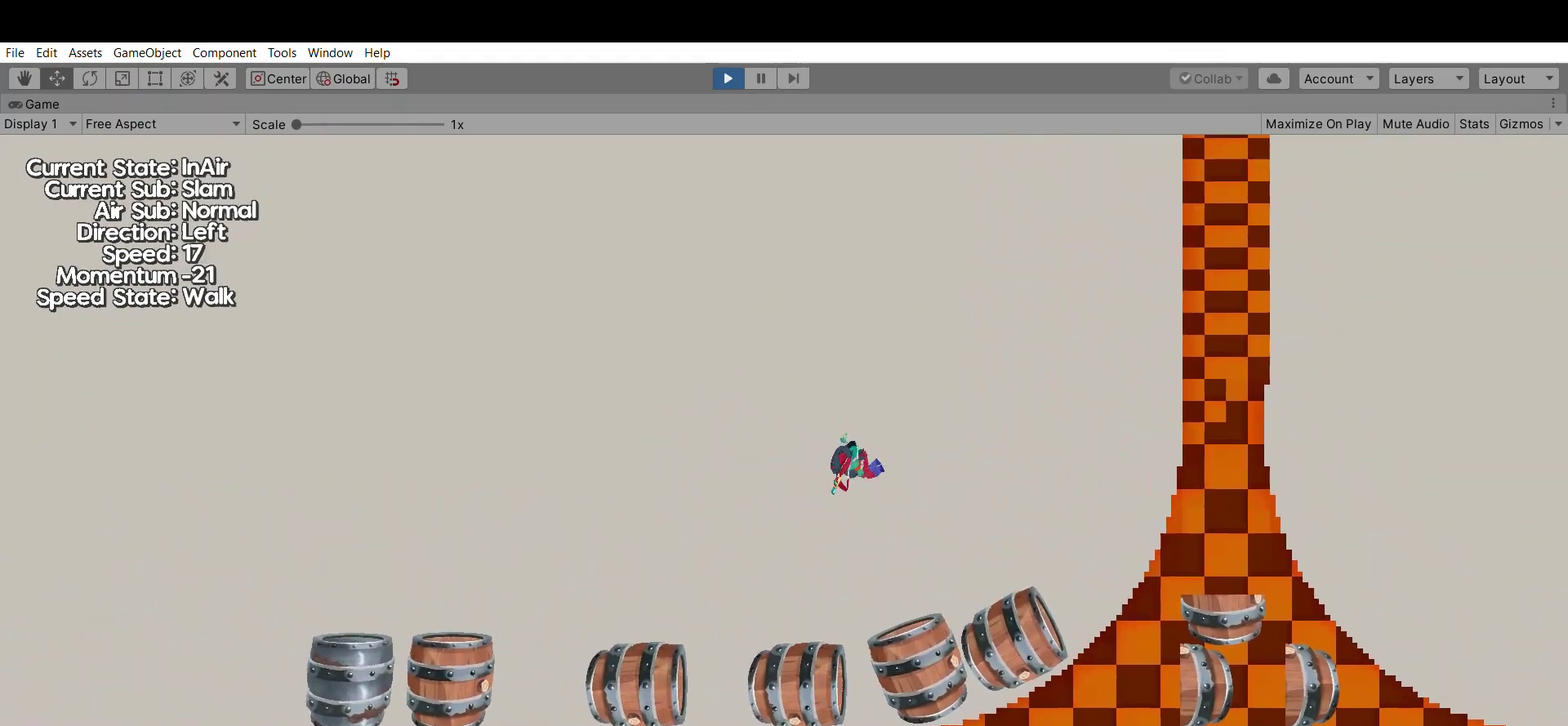
{"dt_ms": 400, "buttons": [], "left_stick": "center", "events": [[100, "X", "up"]]}
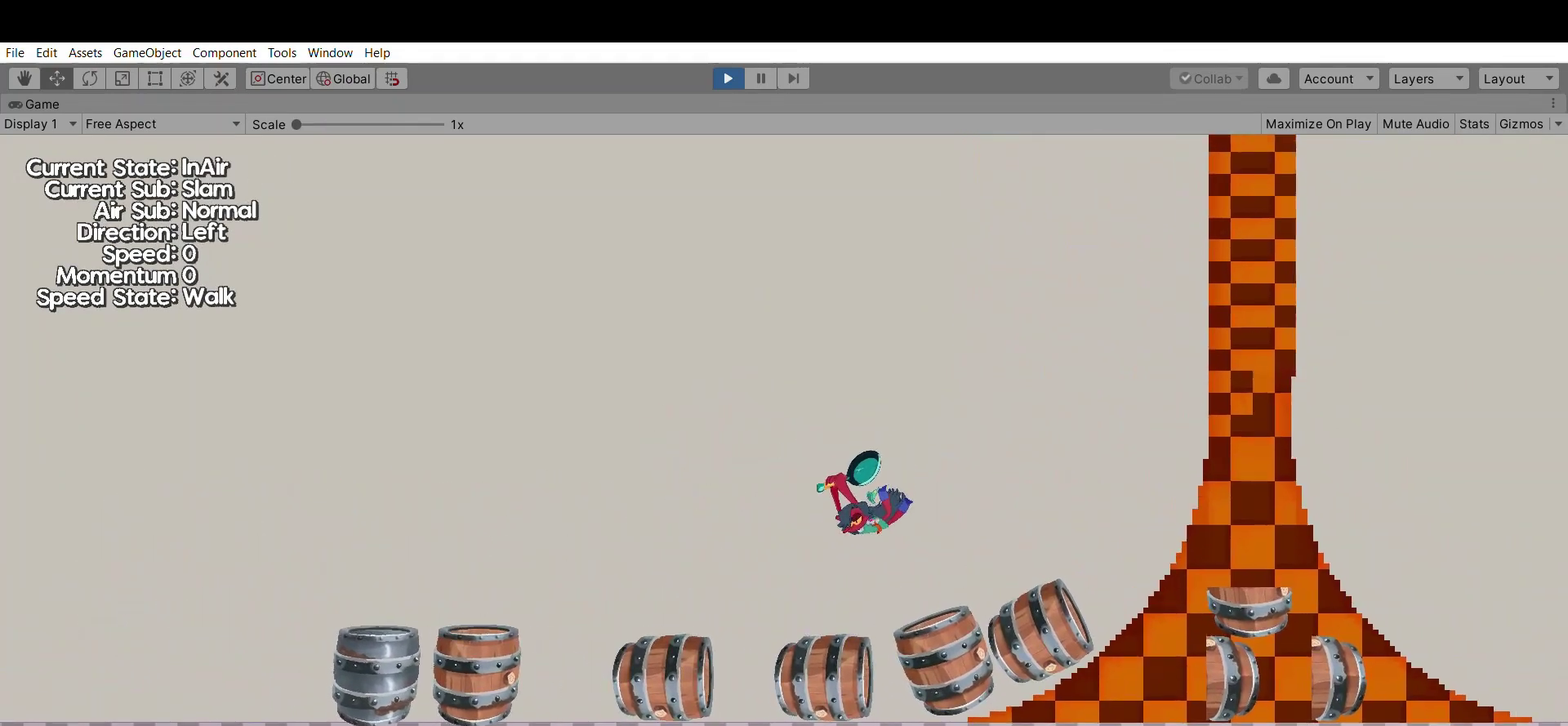
{"dt_ms": 400, "buttons": [], "left_stick": "center", "events": []}